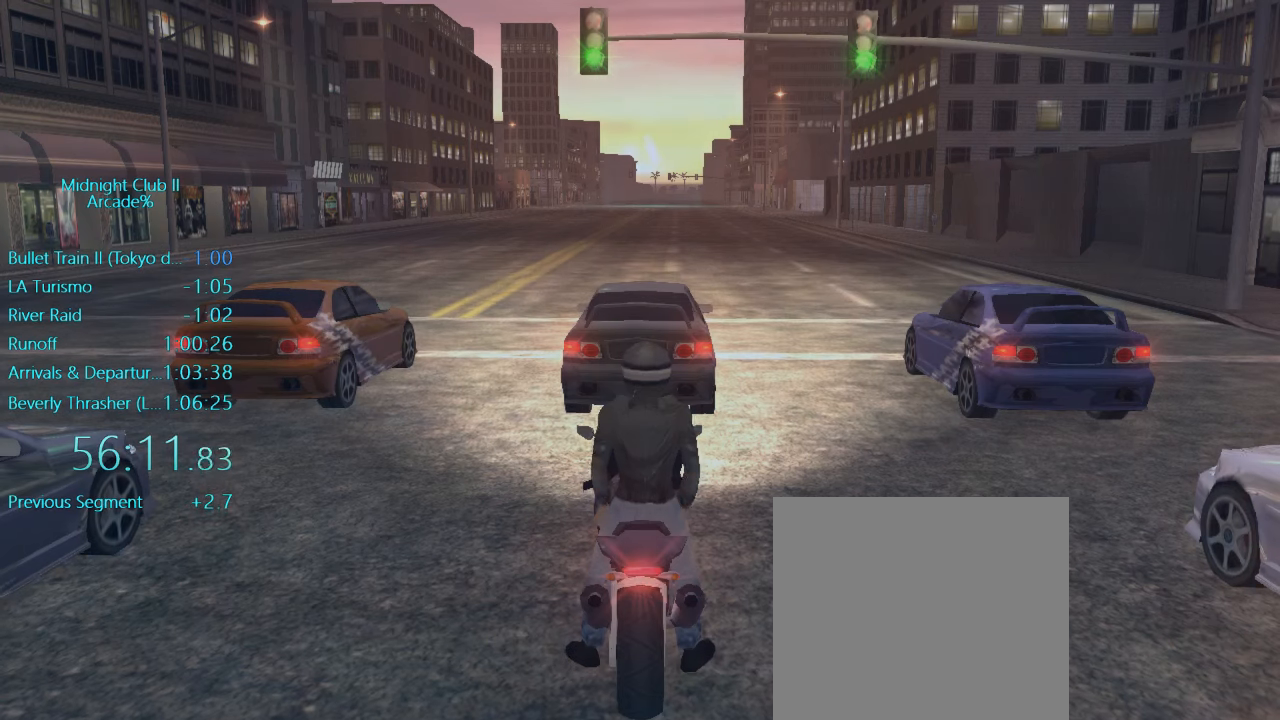
Gameplay with a controller (Xbox layout); each line is a JSON object with the inputs held at the frame after it. "events" lists button and stick changes between this image and that frame as [ms after this image, input, new state], when the widget could be followed in between. Not read: L3 R3 right_stick.
{"buttons": ["R1", "R2"], "left_stick": "center", "events": [[33, "R2", "down"], [117, "R1", "down"]]}
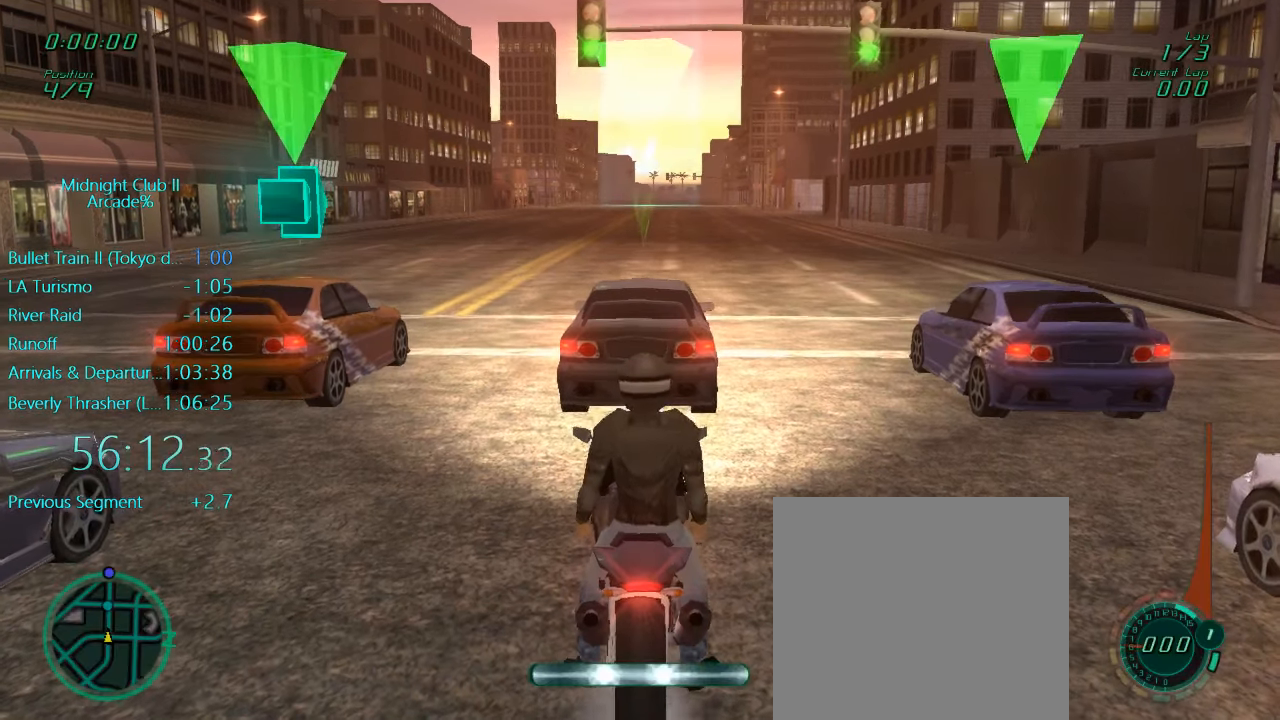
{"buttons": ["R1", "R2"], "left_stick": "center", "events": [[133, "left_stick", "left"], [300, "left_stick", "center"]]}
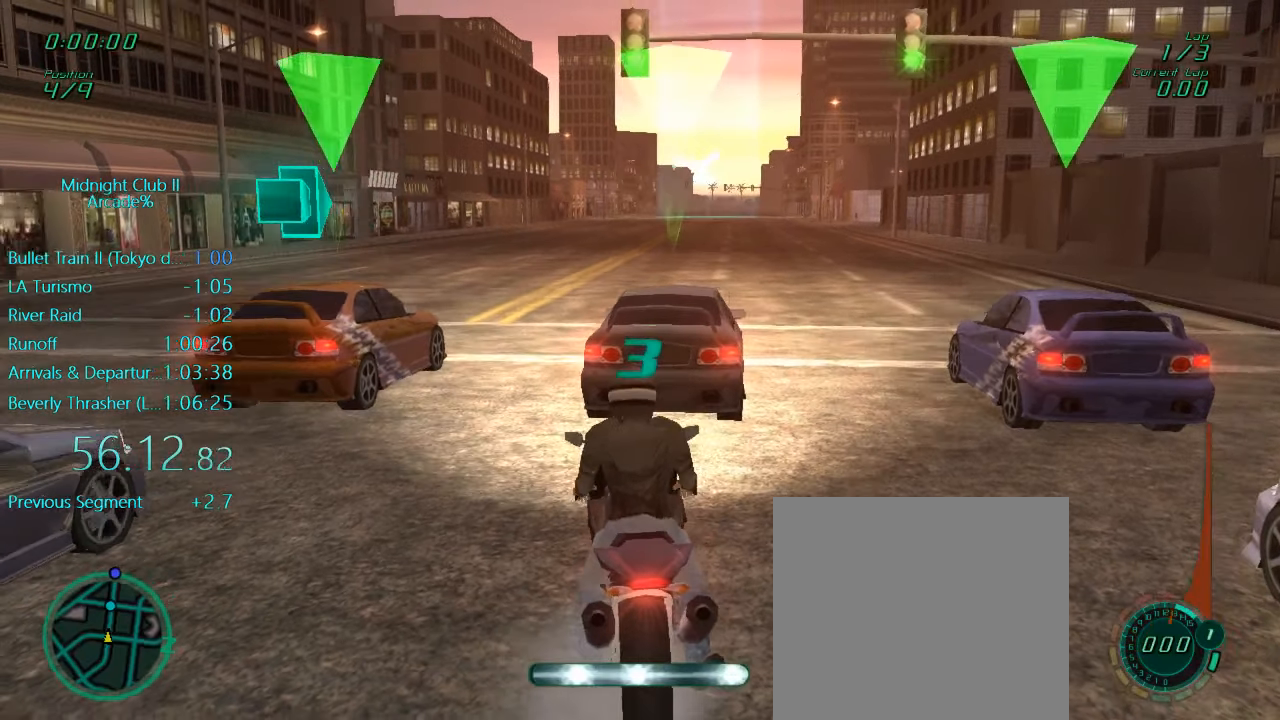
{"buttons": ["R1", "R2"], "left_stick": "center", "events": []}
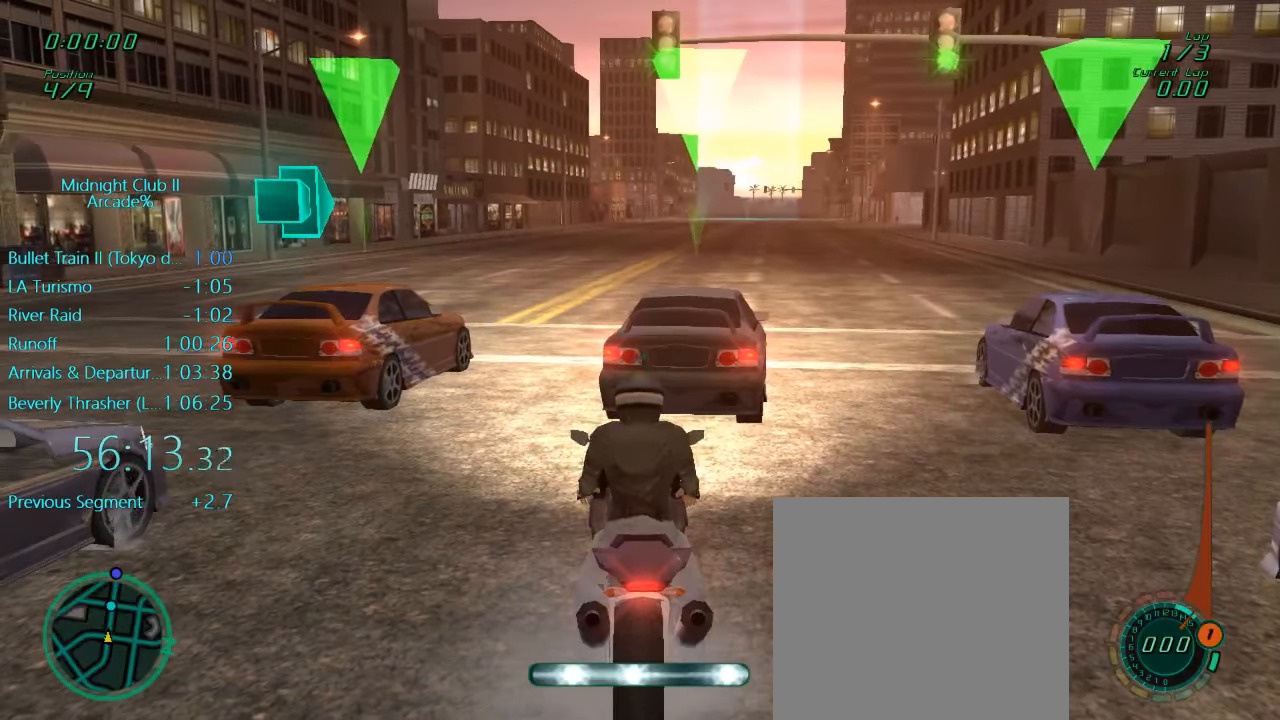
{"buttons": ["R1", "R2"], "left_stick": "center", "events": []}
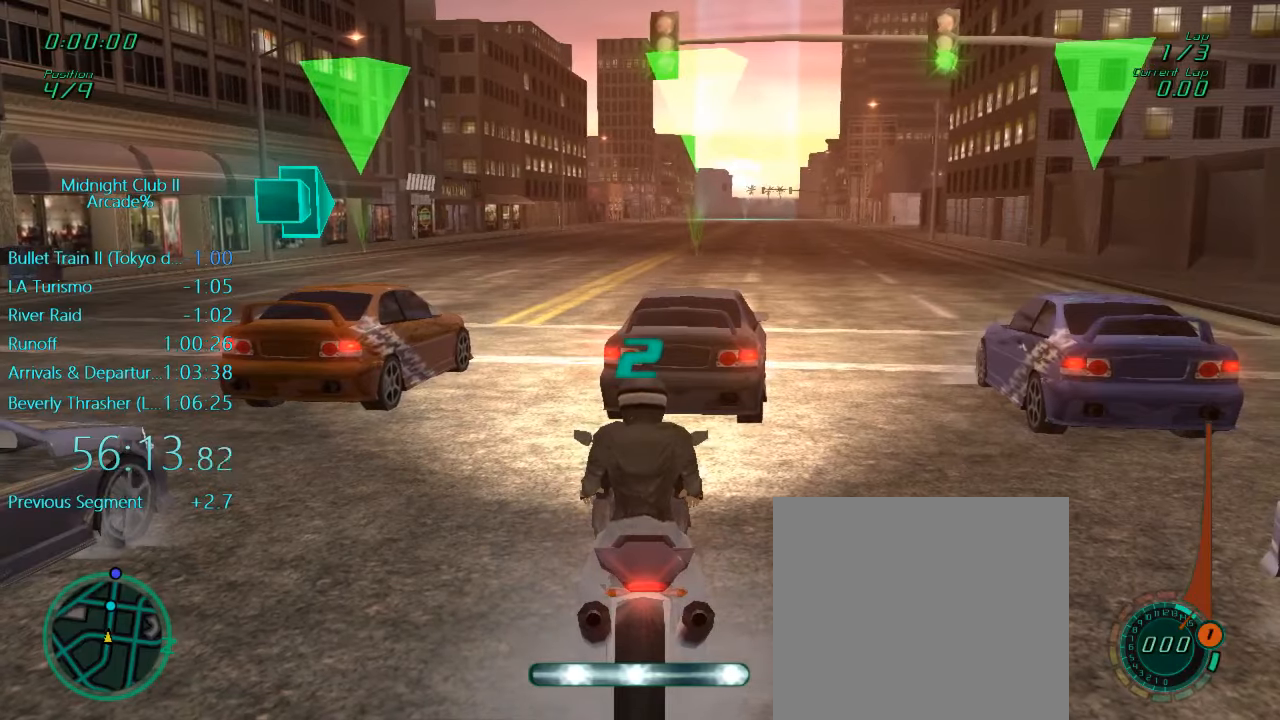
{"buttons": ["R1", "R2"], "left_stick": "center", "events": []}
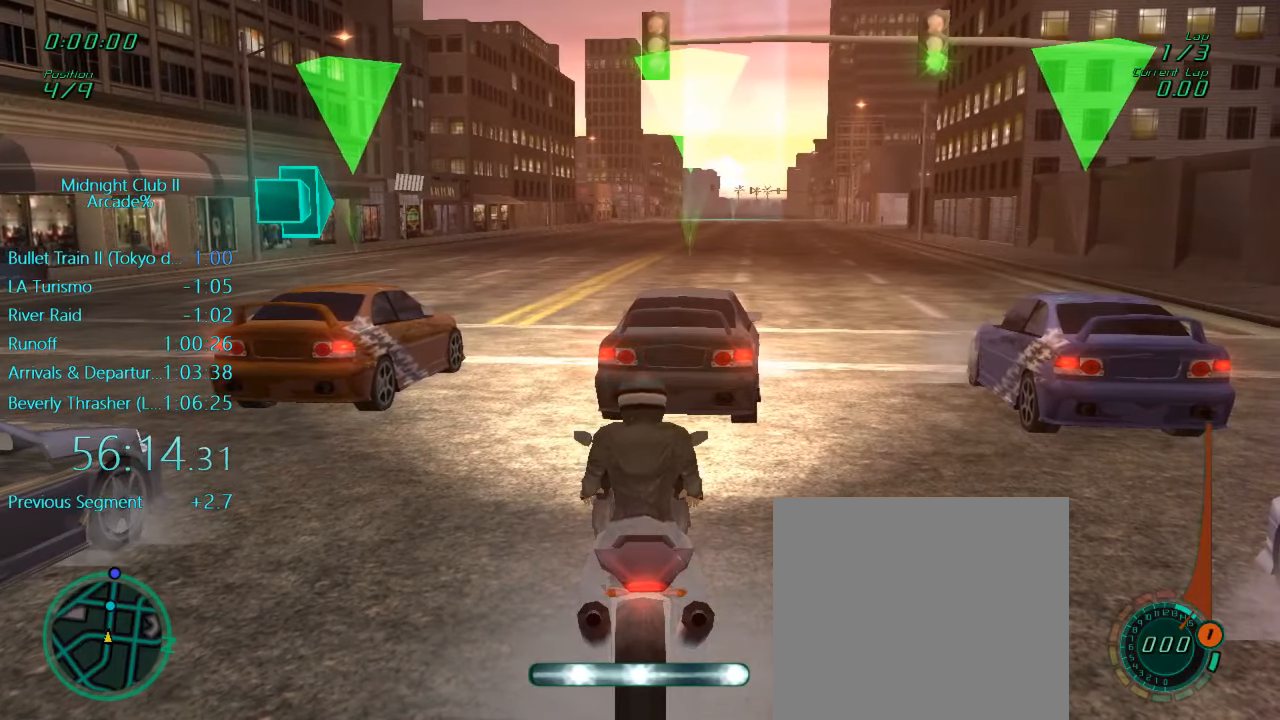
{"buttons": ["R1", "R2"], "left_stick": "center", "events": [[134, "left_stick", "left"], [300, "left_stick", "center"]]}
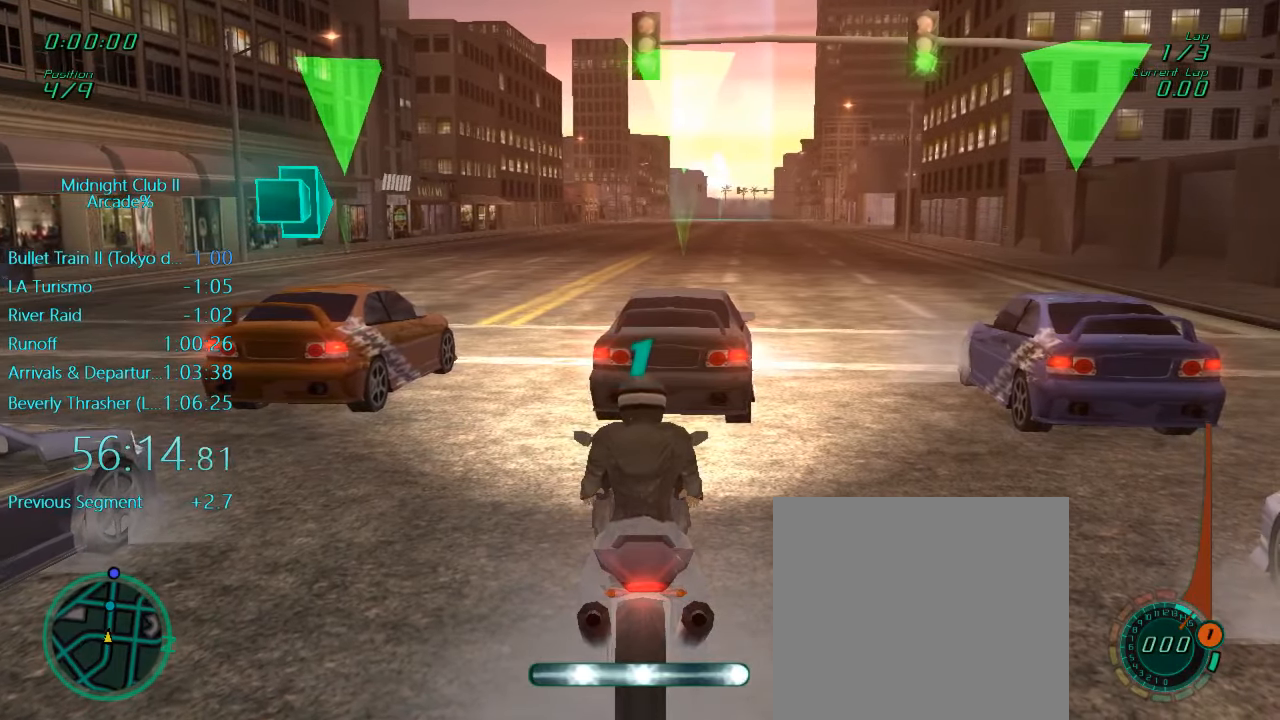
{"buttons": ["R1", "R2"], "left_stick": "center", "events": []}
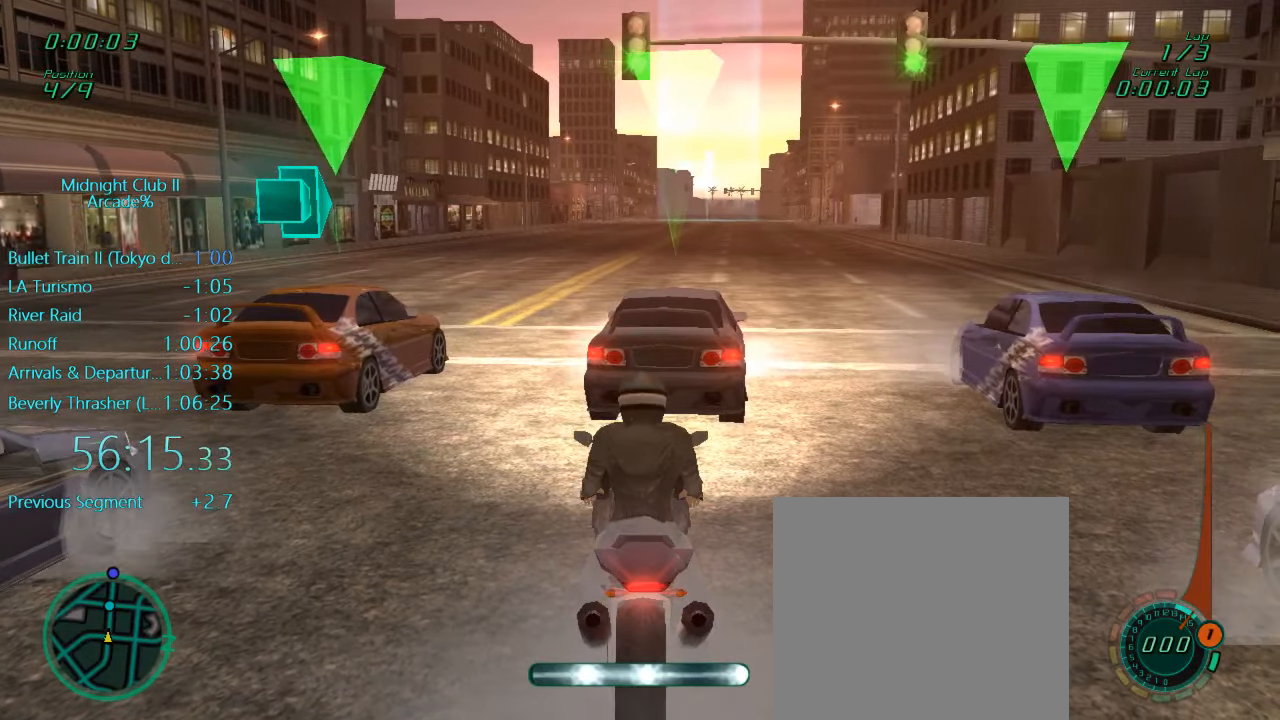
{"buttons": ["L1", "R2"], "left_stick": "center", "events": [[34, "L1", "down"], [34, "R1", "up"], [67, "left_stick", "down"], [234, "A", "down"], [267, "left_stick", "down-left"], [400, "A", "up"], [400, "left_stick", "center"]]}
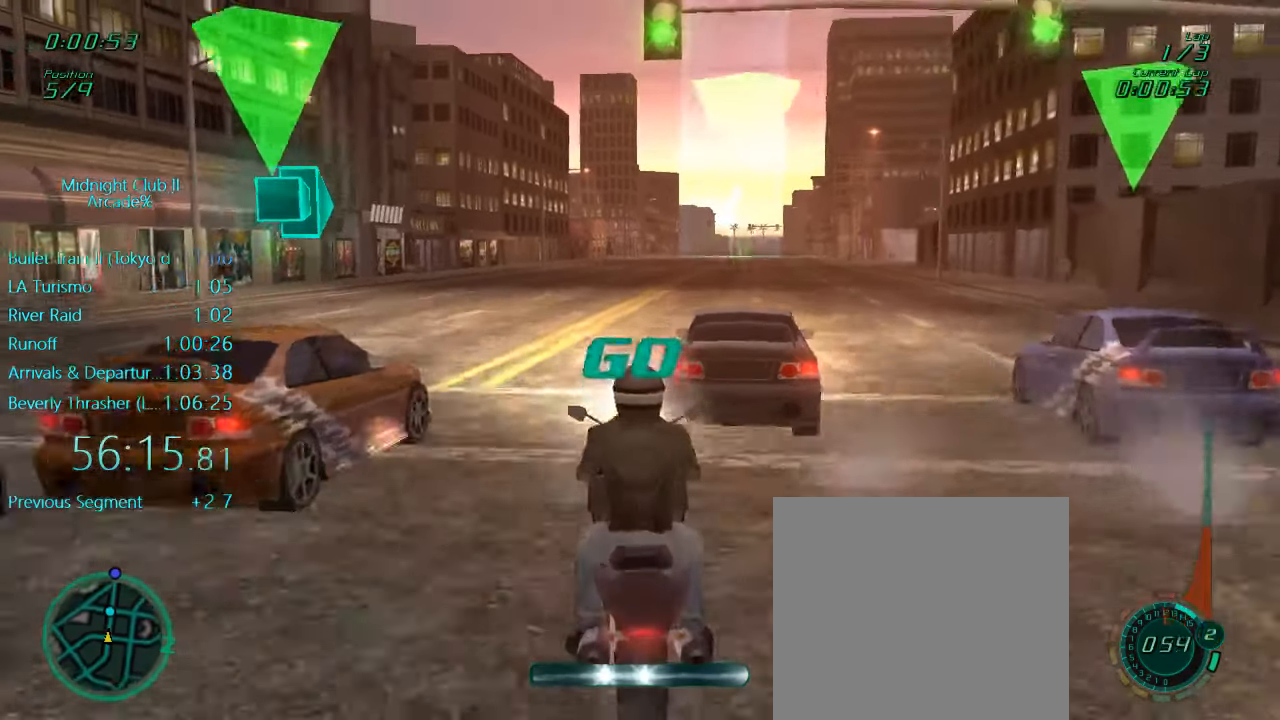
{"buttons": ["A", "L1", "R2"], "left_stick": "center", "events": [[100, "A", "down"], [234, "A", "up"], [267, "left_stick", "right"], [400, "A", "down"], [500, "left_stick", "center"]]}
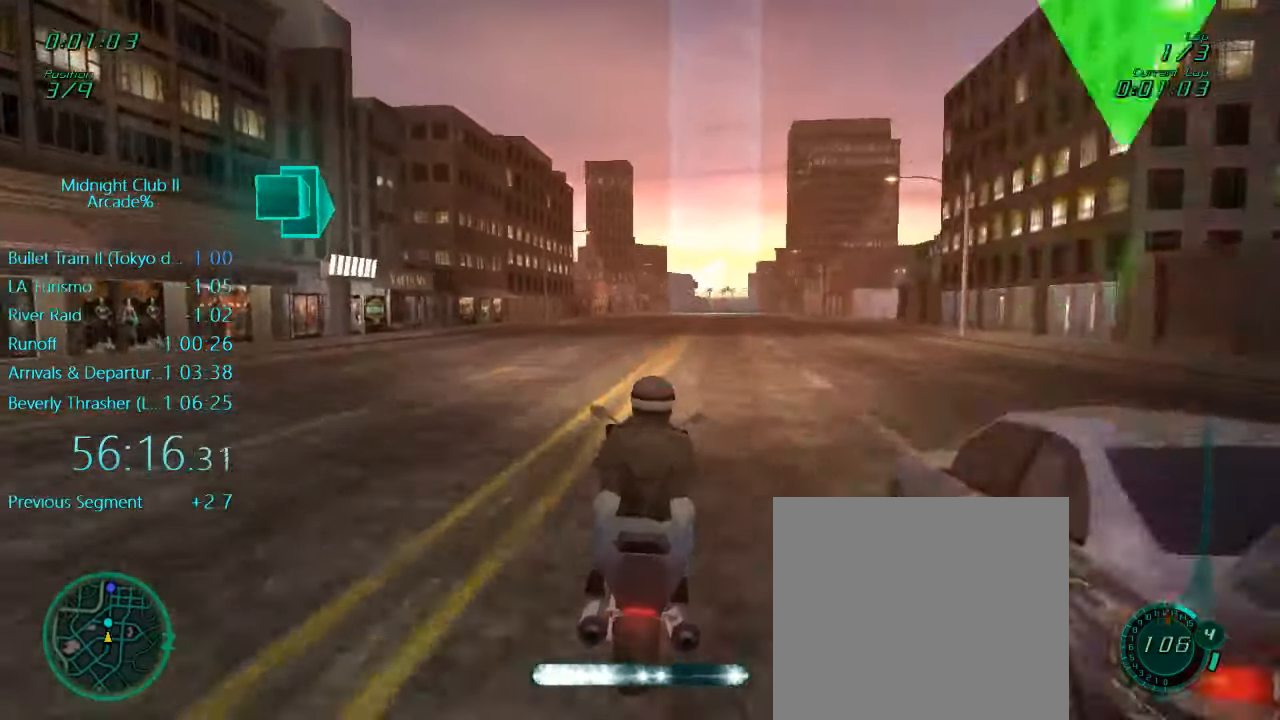
{"buttons": ["L1", "R2"], "left_stick": "center", "events": [[67, "A", "up"], [300, "A", "down"], [434, "A", "up"]]}
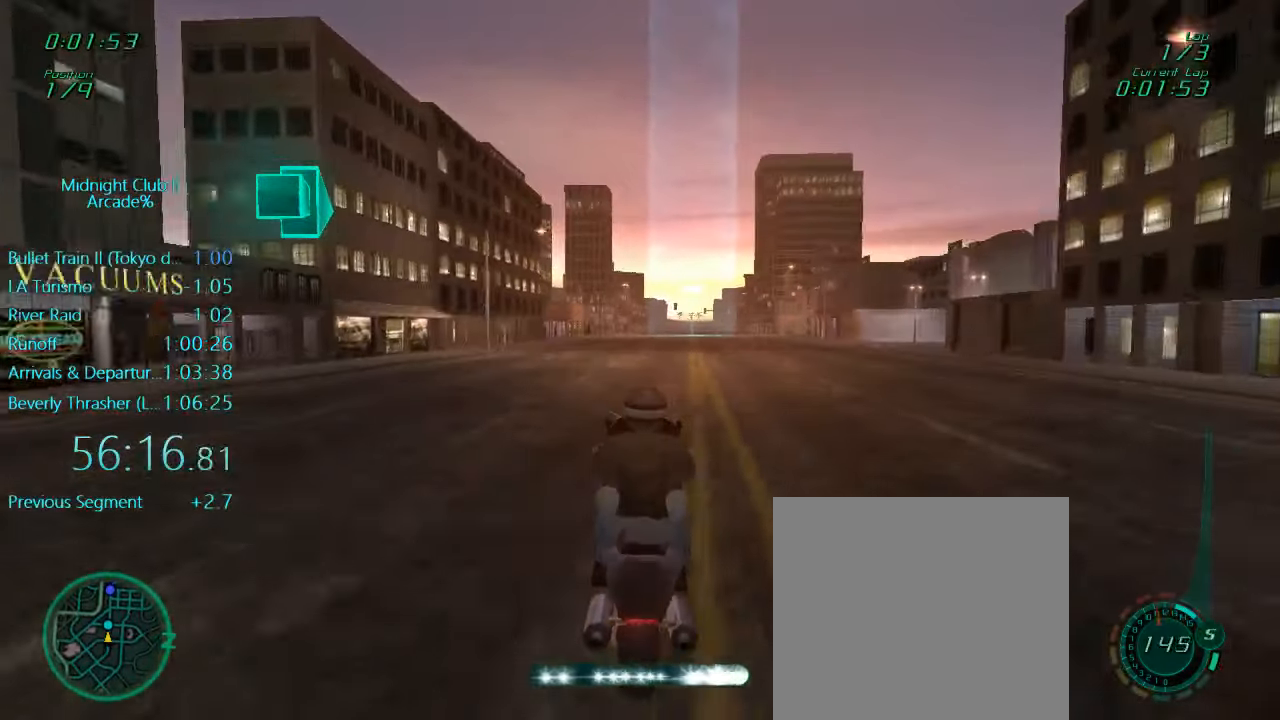
{"buttons": ["L1", "R2"], "left_stick": "center", "events": [[200, "left_stick", "right"], [334, "A", "down"], [350, "left_stick", "center"], [467, "A", "up"]]}
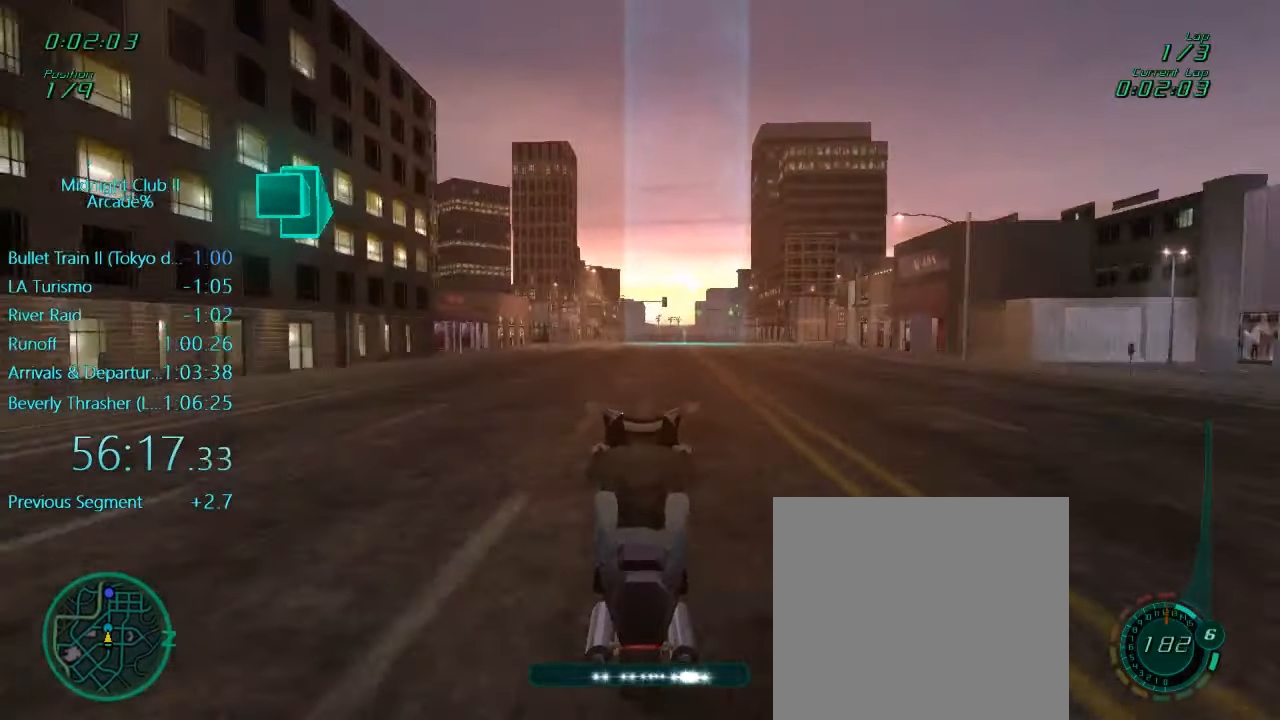
{"buttons": ["R2"], "left_stick": "center", "events": [[67, "left_stick", "left"], [200, "left_stick", "center"], [367, "L1", "up"]]}
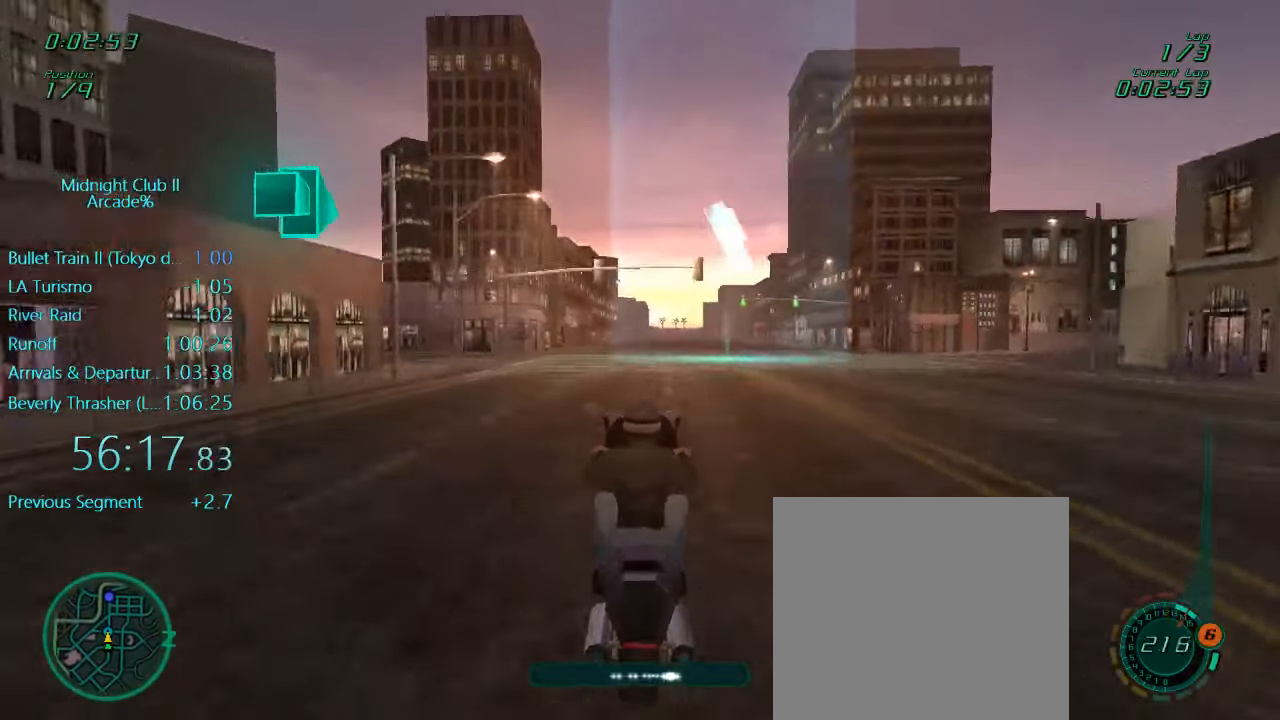
{"buttons": ["L1", "R2"], "left_stick": "down", "events": [[434, "L1", "down"], [500, "left_stick", "down"]]}
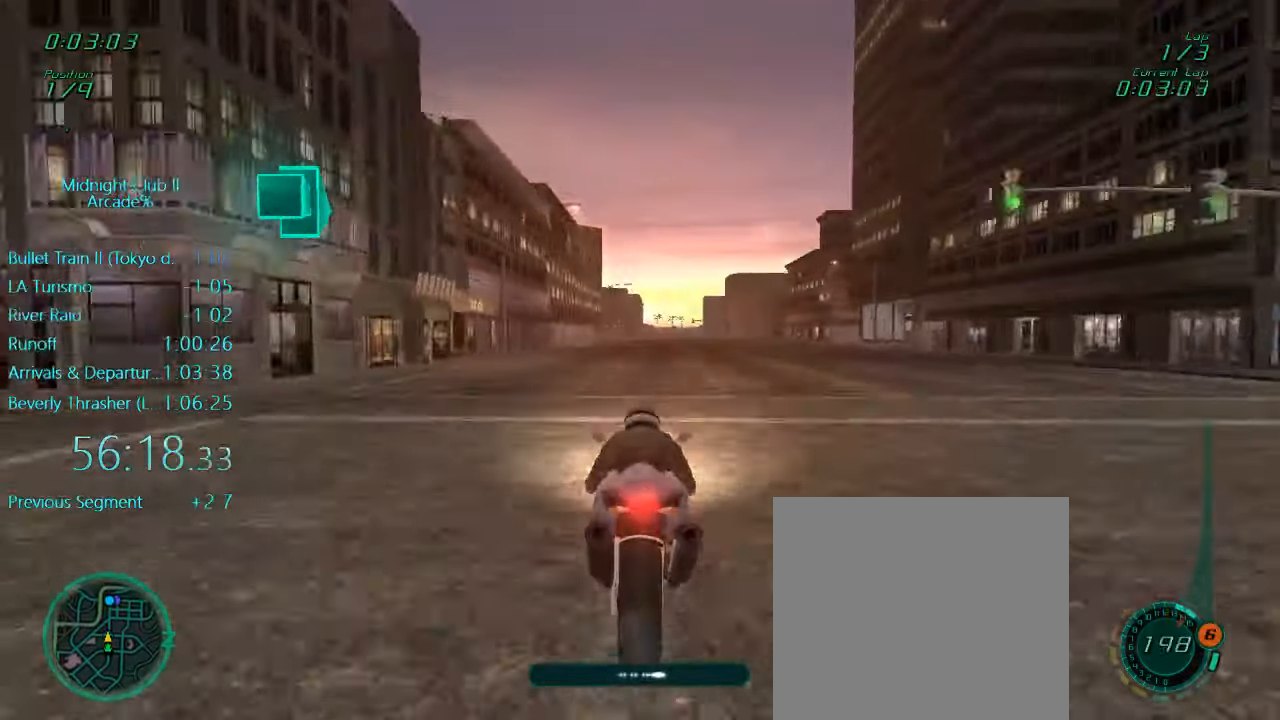
{"buttons": ["L1", "R2"], "left_stick": "center", "events": [[184, "left_stick", "center"]]}
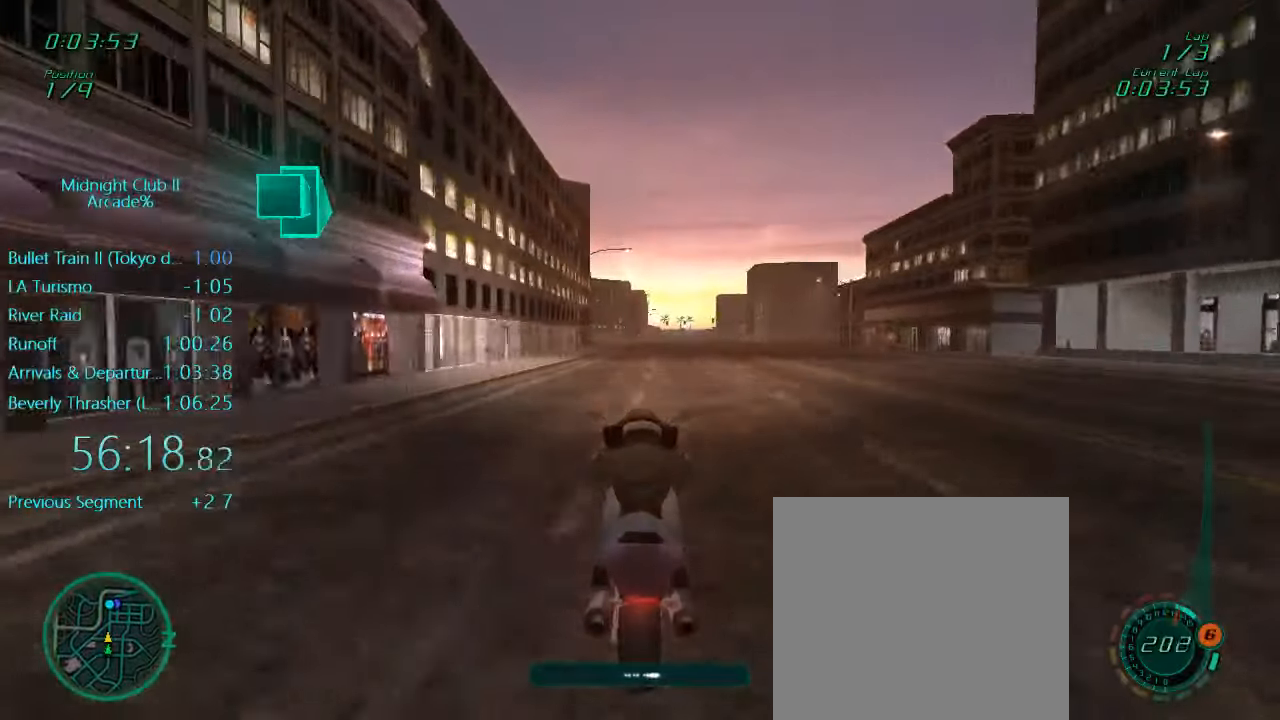
{"buttons": ["L1", "R2"], "left_stick": "center", "events": []}
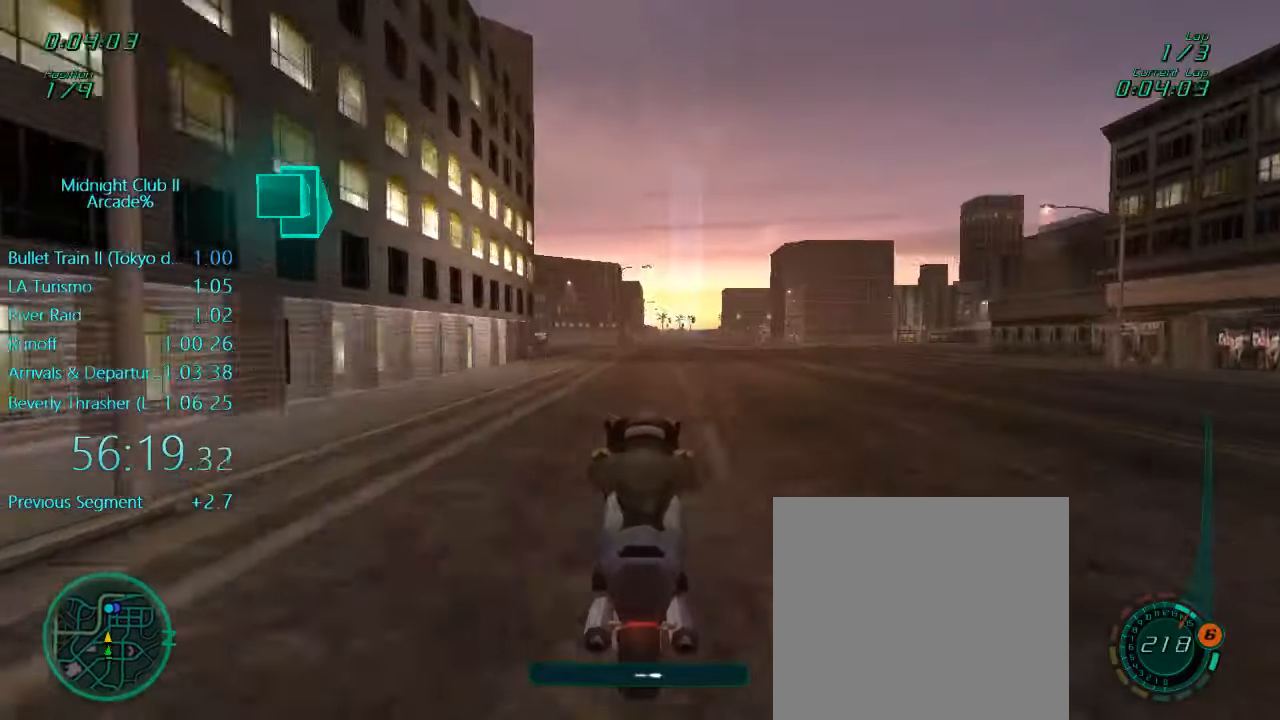
{"buttons": ["R2"], "left_stick": "center", "events": [[200, "L1", "up"]]}
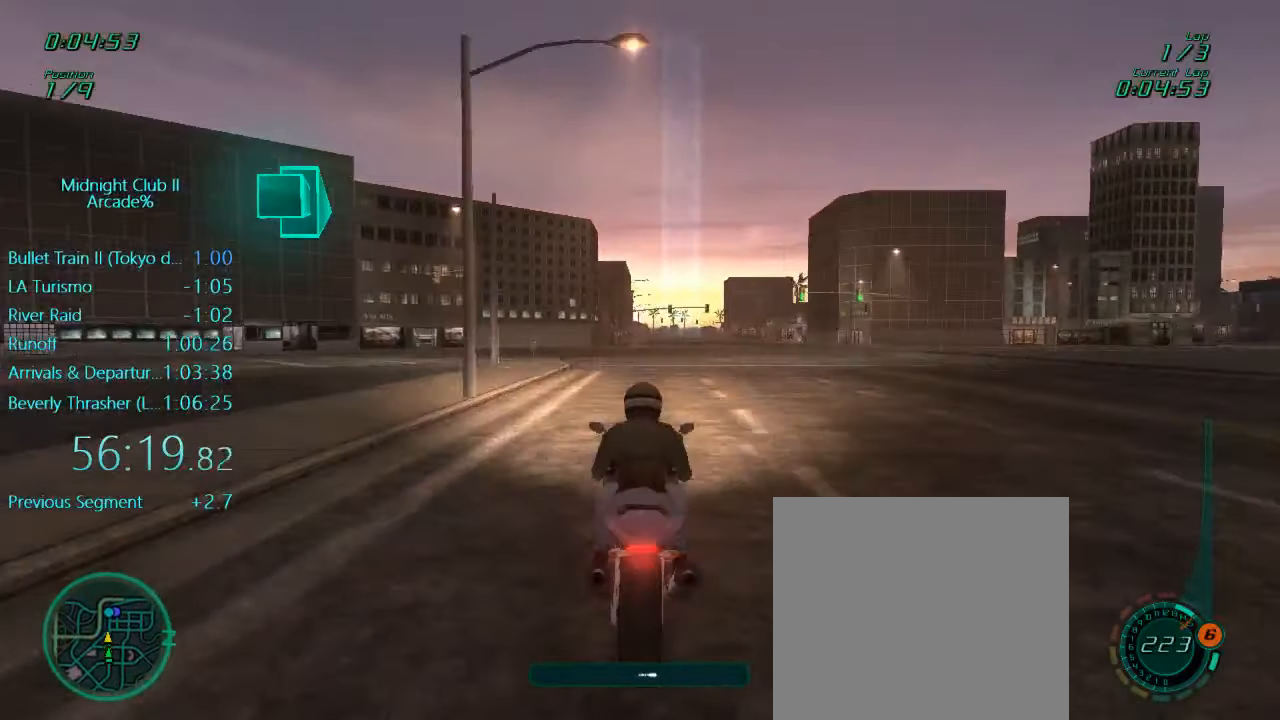
{"buttons": ["L1", "R2"], "left_stick": "center", "events": [[166, "left_stick", "down"], [200, "L1", "down"], [433, "left_stick", "center"]]}
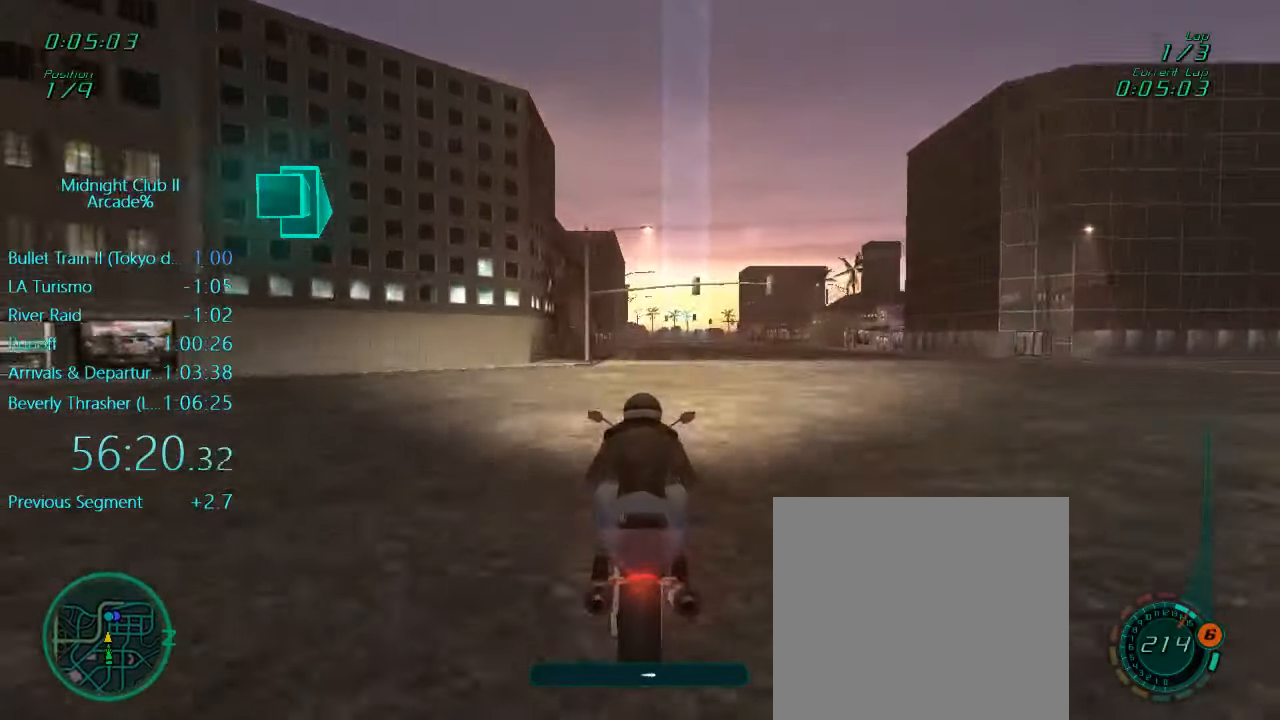
{"buttons": ["L1", "R2"], "left_stick": "center", "events": []}
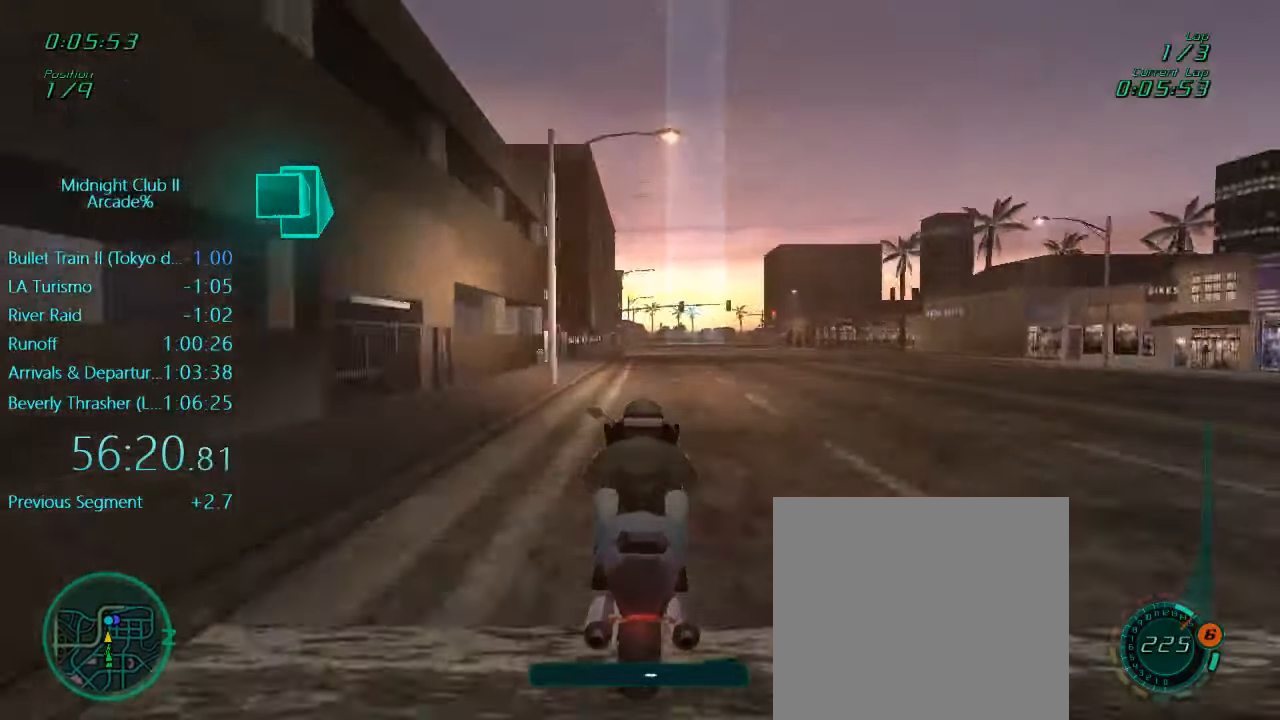
{"buttons": ["R2"], "left_stick": "center", "events": [[500, "L1", "up"]]}
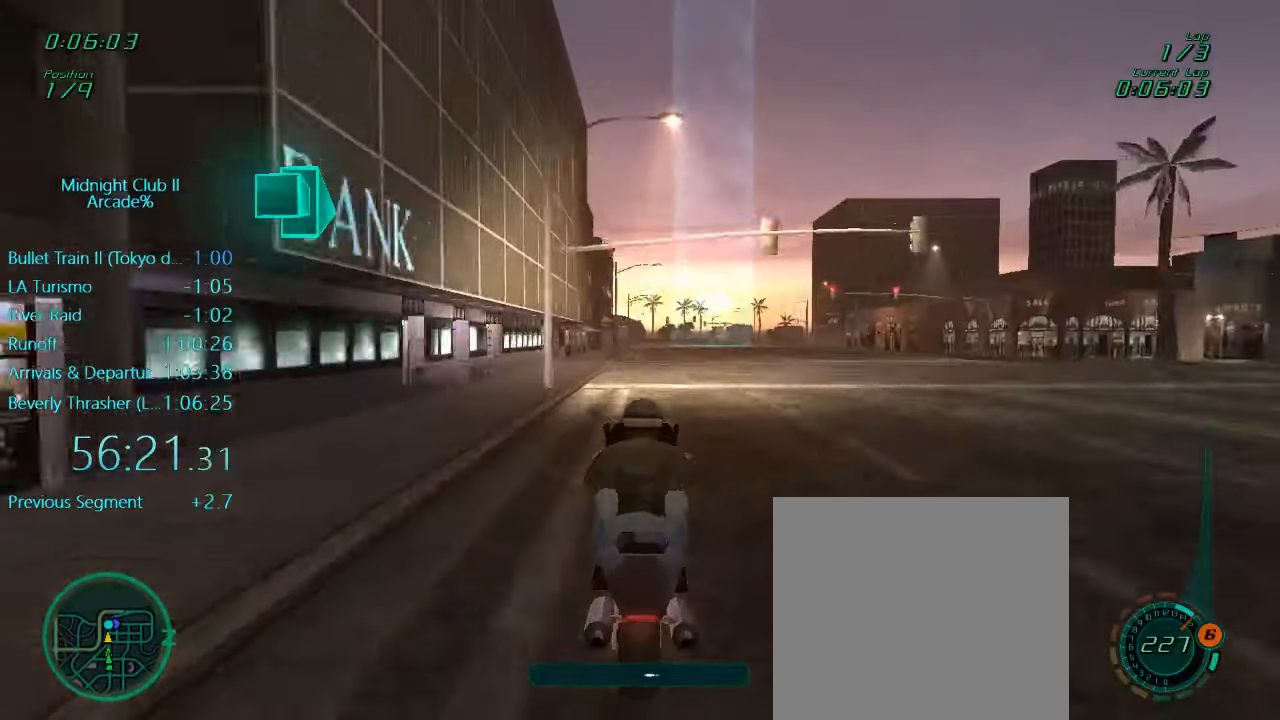
{"buttons": ["L1"], "left_stick": "center", "events": [[466, "R2", "up"], [500, "L1", "down"]]}
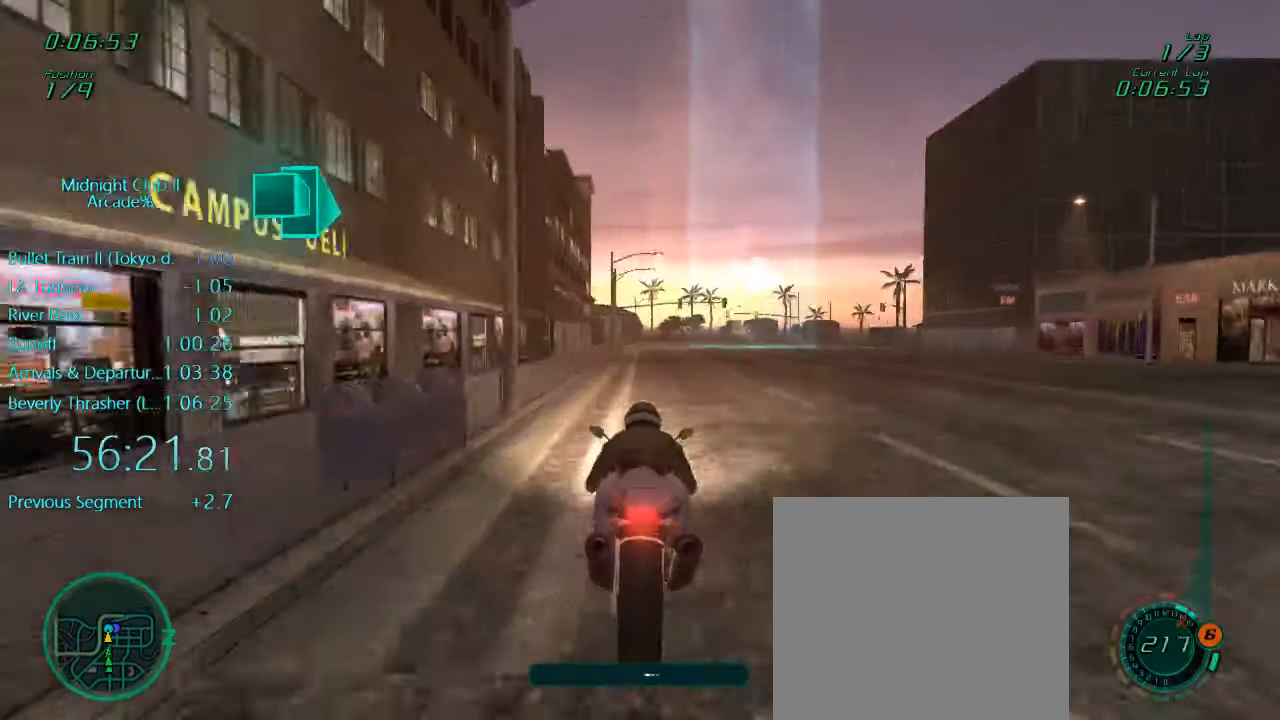
{"buttons": ["L1"], "left_stick": "center", "events": [[66, "left_stick", "right"], [233, "R2", "down"], [433, "left_stick", "center"], [483, "R2", "up"]]}
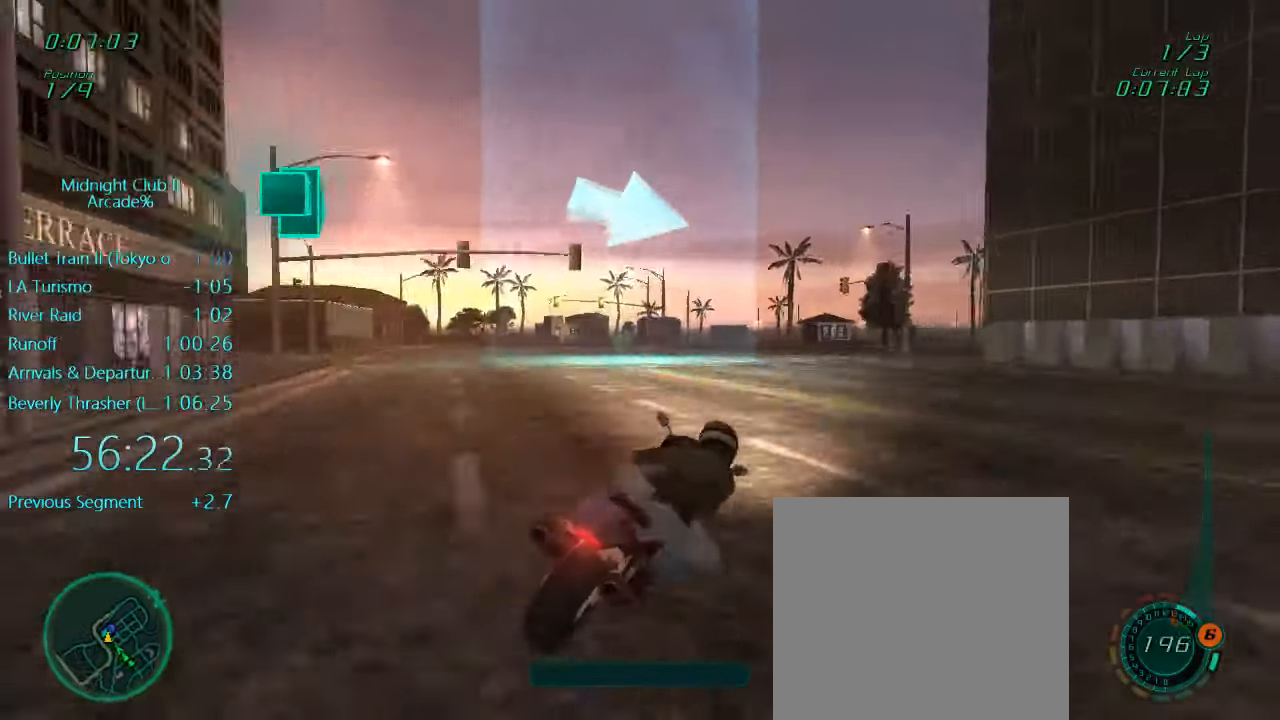
{"buttons": ["L1", "R2"], "left_stick": "right", "events": [[33, "left_stick", "right"], [183, "X", "down"], [216, "left_stick", "center"], [266, "R2", "down"], [266, "X", "up"], [266, "left_stick", "right"]]}
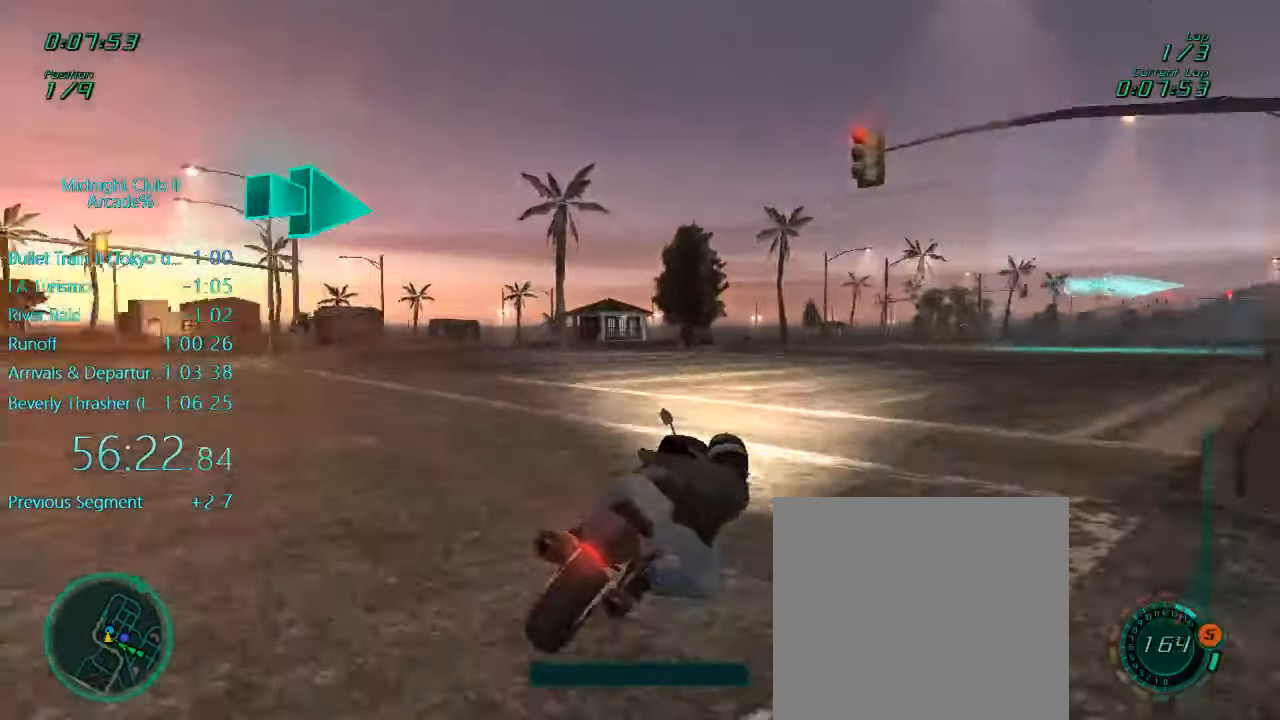
{"buttons": ["X", "L1"], "left_stick": "right", "events": [[166, "R2", "up"], [500, "X", "down"]]}
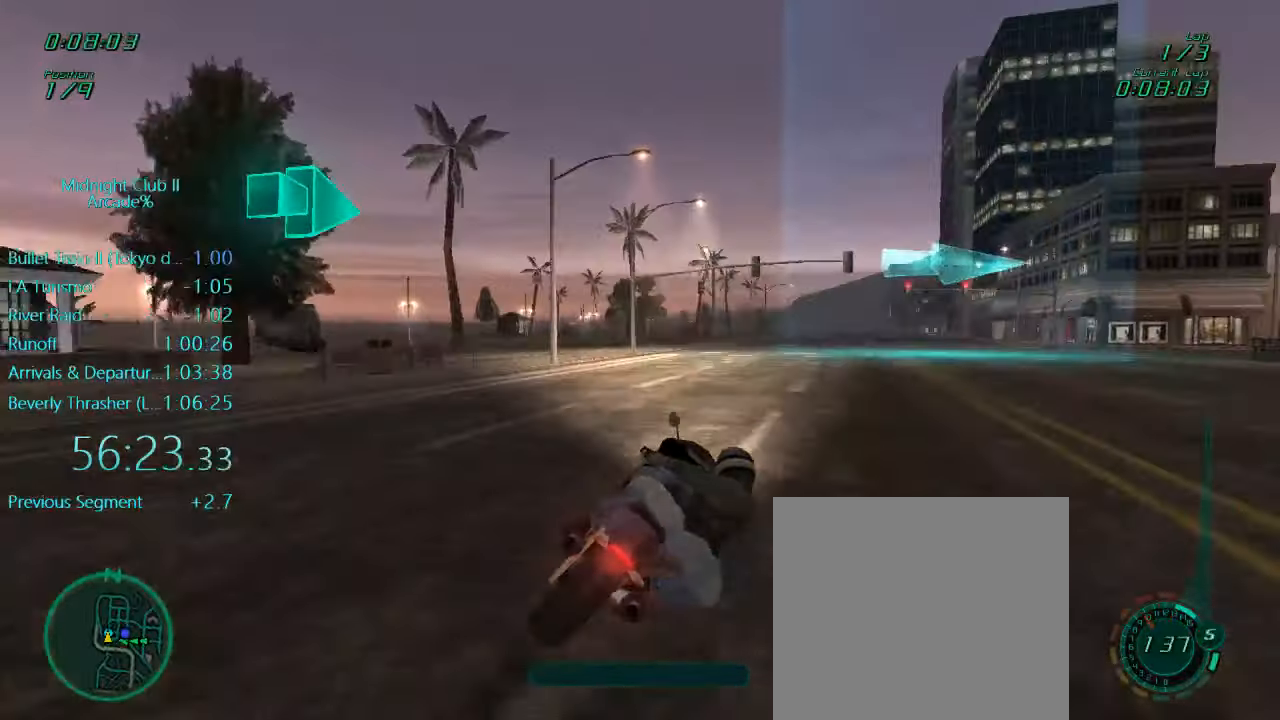
{"buttons": ["L1", "R2"], "left_stick": "right", "events": [[133, "X", "up"], [367, "R2", "down"]]}
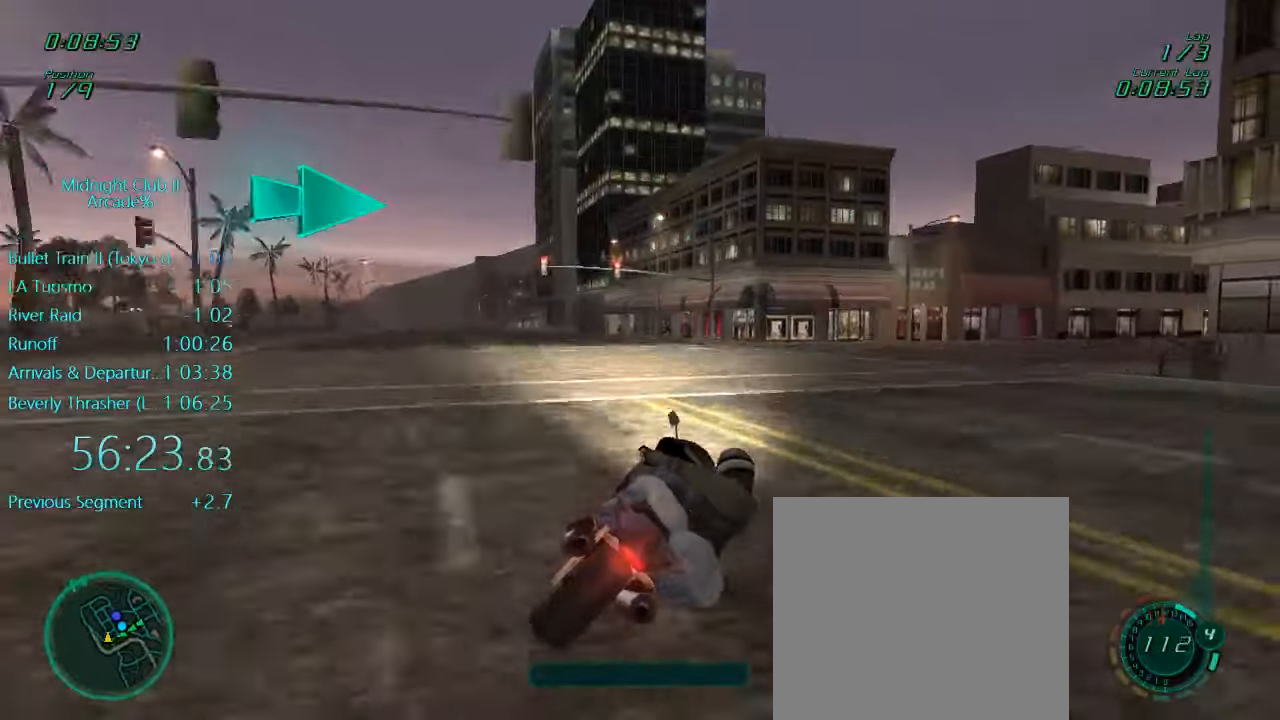
{"buttons": ["L1", "R2"], "left_stick": "right", "events": []}
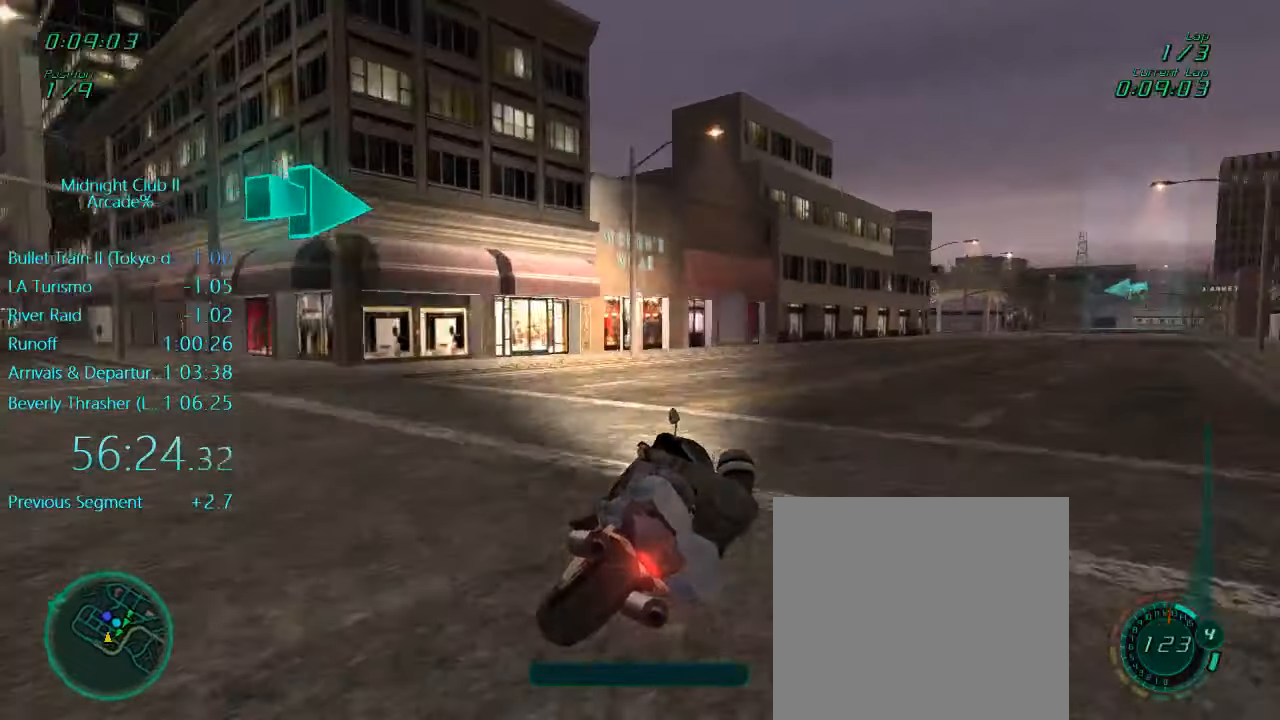
{"buttons": ["L1", "R2"], "left_stick": "down-right", "events": [[467, "left_stick", "down-right"]]}
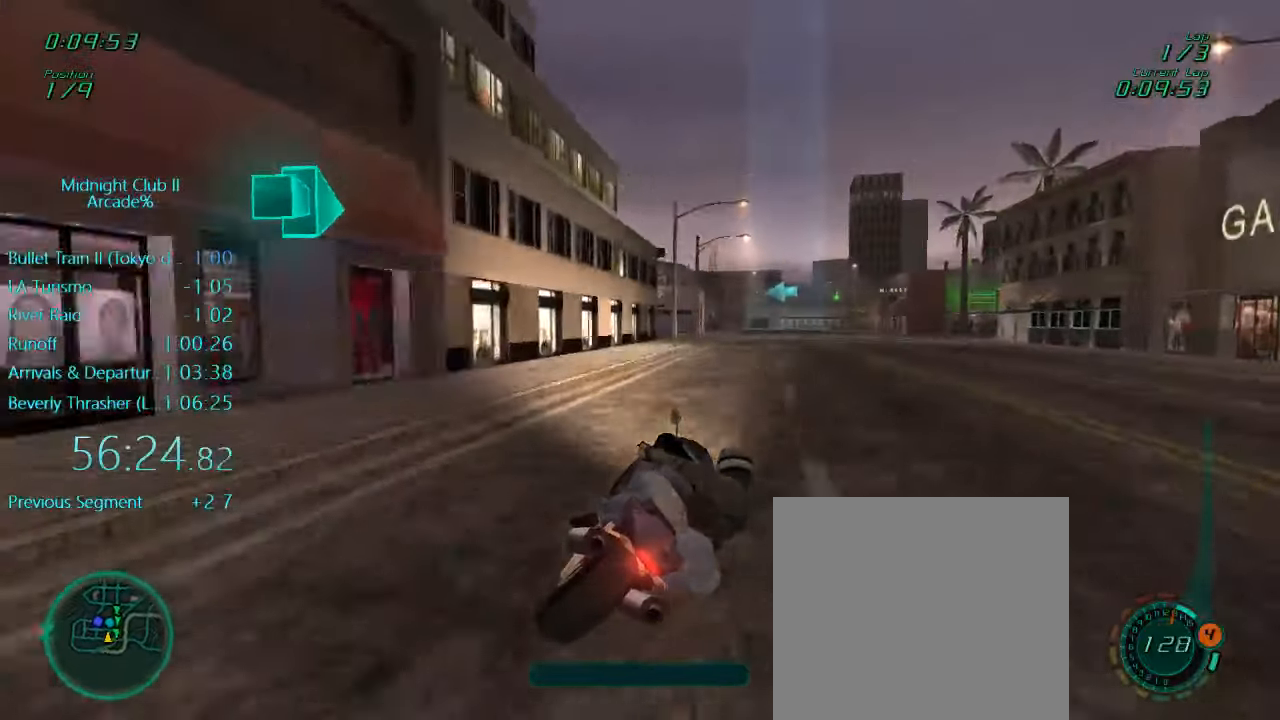
{"buttons": ["R2"], "left_stick": "center", "events": [[17, "left_stick", "down"], [167, "left_stick", "right"], [200, "A", "down"], [300, "L1", "up"], [367, "A", "up"], [433, "left_stick", "center"]]}
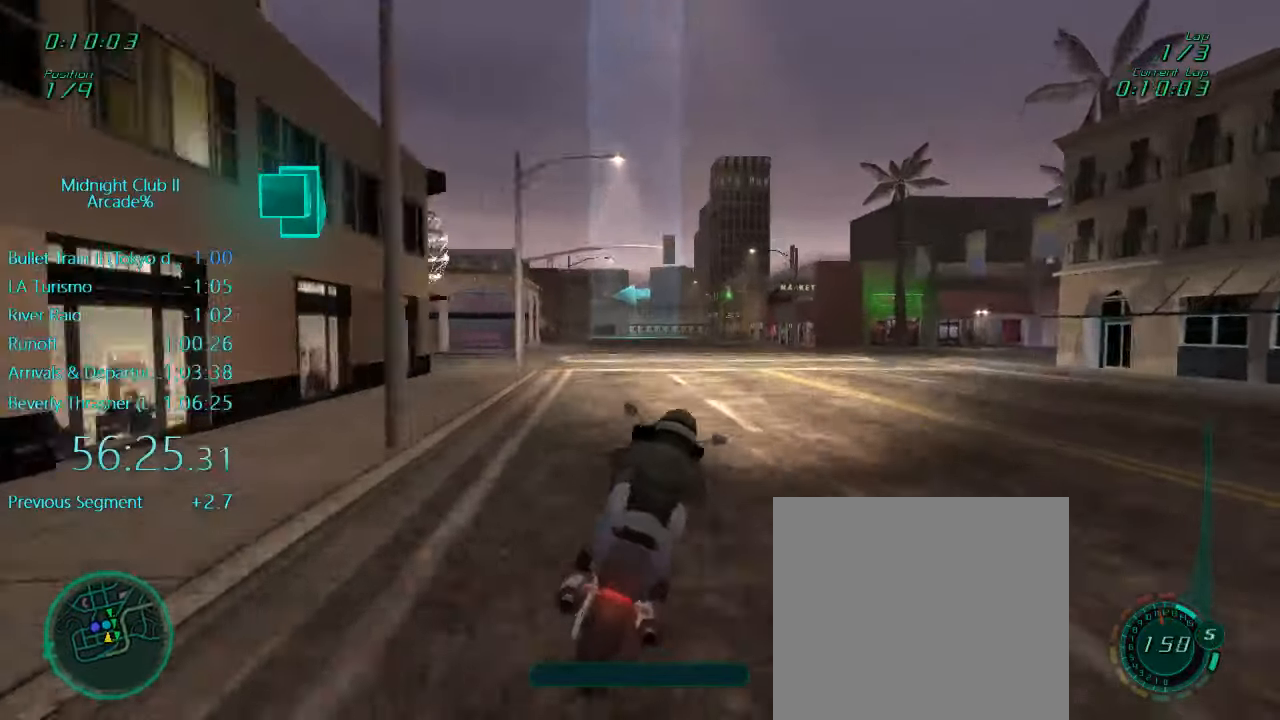
{"buttons": ["R2"], "left_stick": "center", "events": [[100, "left_stick", "right"], [233, "left_stick", "center"]]}
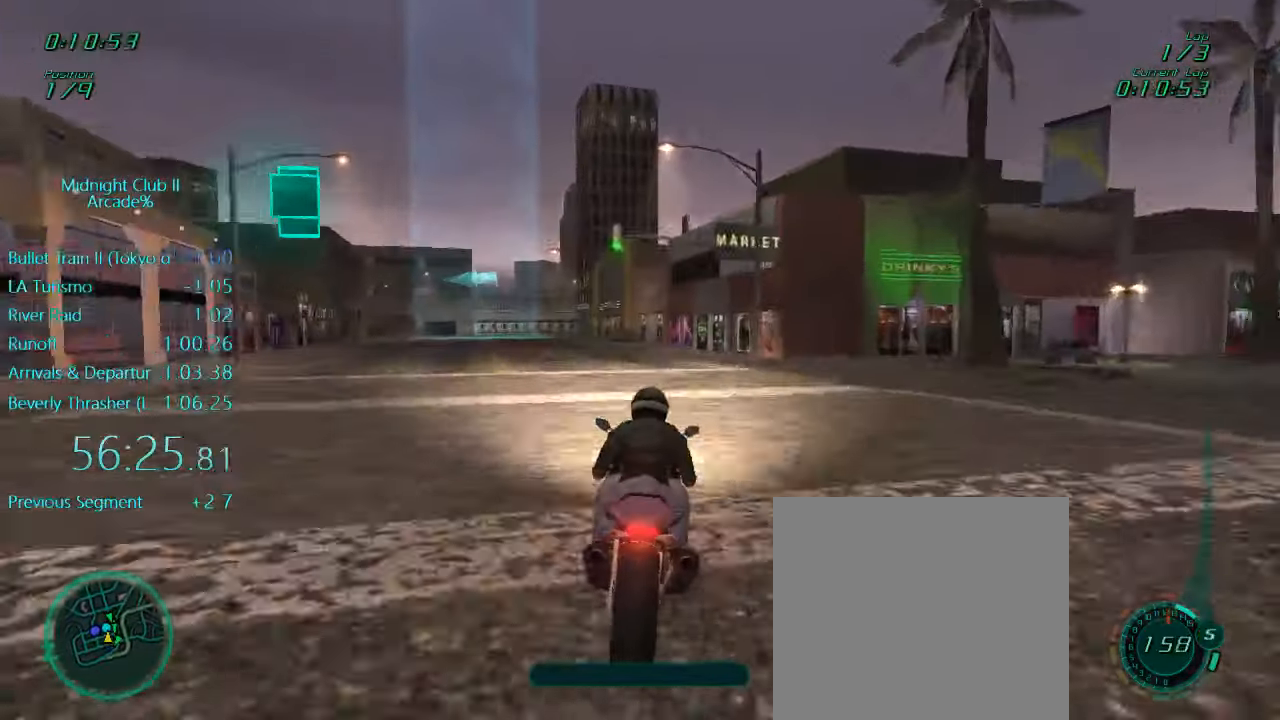
{"buttons": ["L1", "R2"], "left_stick": "left", "events": [[167, "left_stick", "left"], [333, "L1", "down"]]}